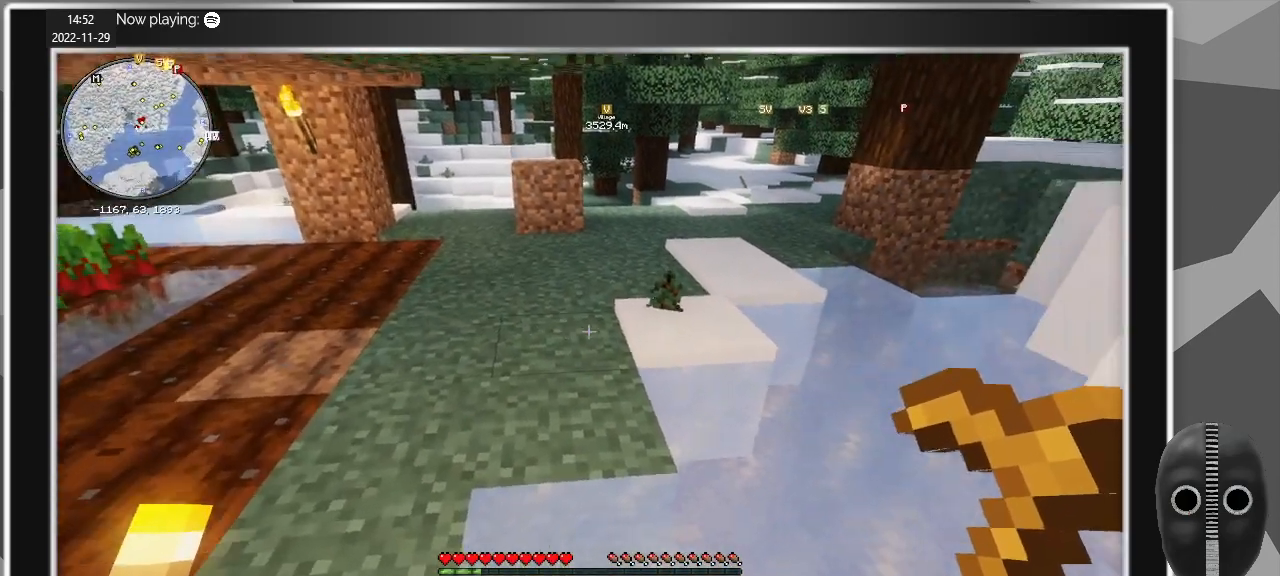
Gameplay with keyboard and mouse; each line is a JSON object with the keys and mouse buttons held at the frame after it. "events" lists presses ("down") and releases ("up") of "a", "alt", "c", "caps_lock", "ctrl", "d", "e", "escape", "f", "q", "r", "s", "shift", "space", "t", "tab", "v", "w", "x", "z", "mouse_left", "mouse_middle", "mouse_right", "mouse_mb4", "mouse_mb5", "mouse_wheel_up" and "mouse_wheel_down" between this image and that frame as [ms after this image, input, new state], when the widget could be followed in between. "mouse_left", "mouse_middle", "mouse_right", "mouse_mb4", "mouse_mb5", "mouse_wheel_up", "mouse_wheel_down" = the "left", "middle", "right", "mb4", "mb5", "wheel_up", "wheel_down" buttons of the "mouse" list. No other keys are recorded. Fast repeated clicks can show as one long hold. Mouse movement is not recorded.
{"keys": ["w"], "mouse": [], "events": []}
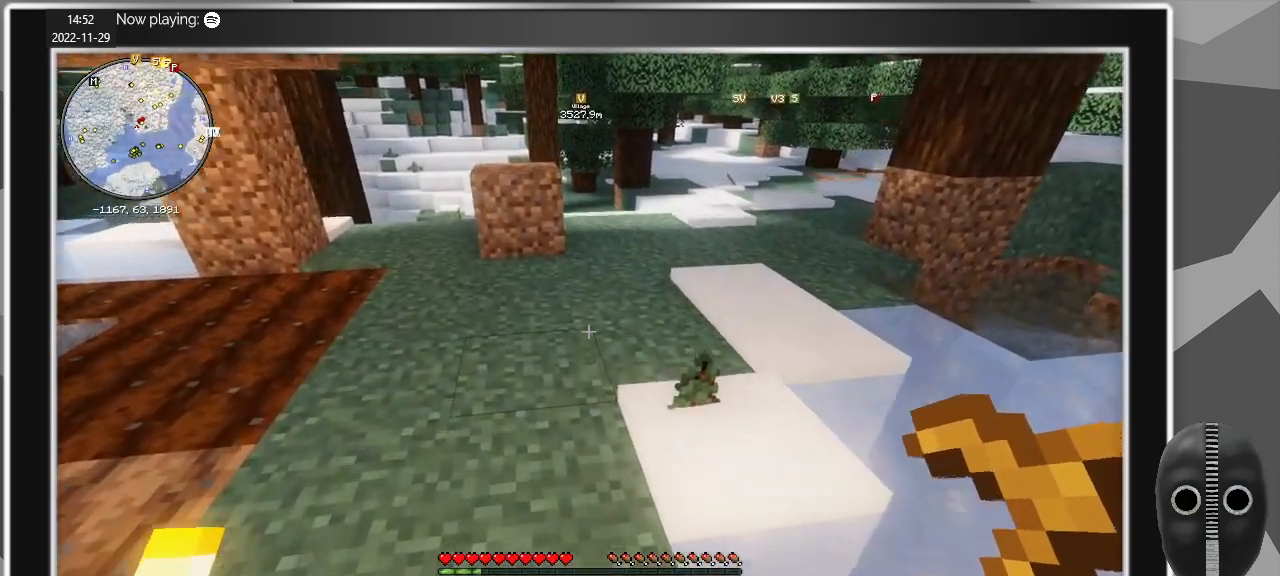
{"keys": ["w"], "mouse": [], "events": []}
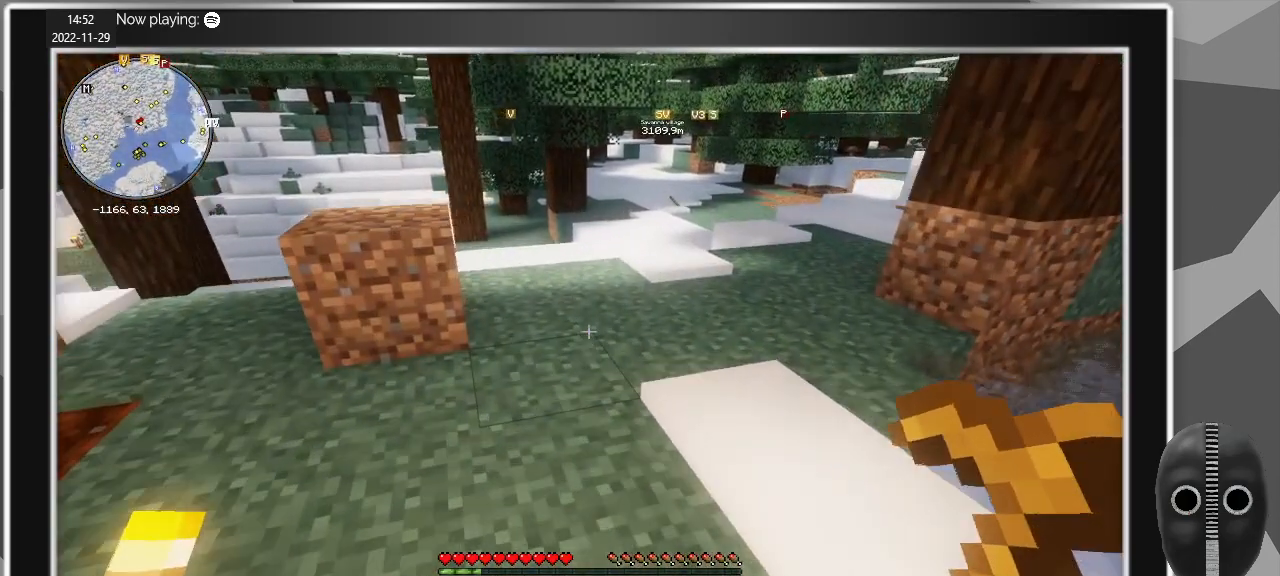
{"keys": ["d", "w"], "mouse": [], "events": [[267, "d", "down"]]}
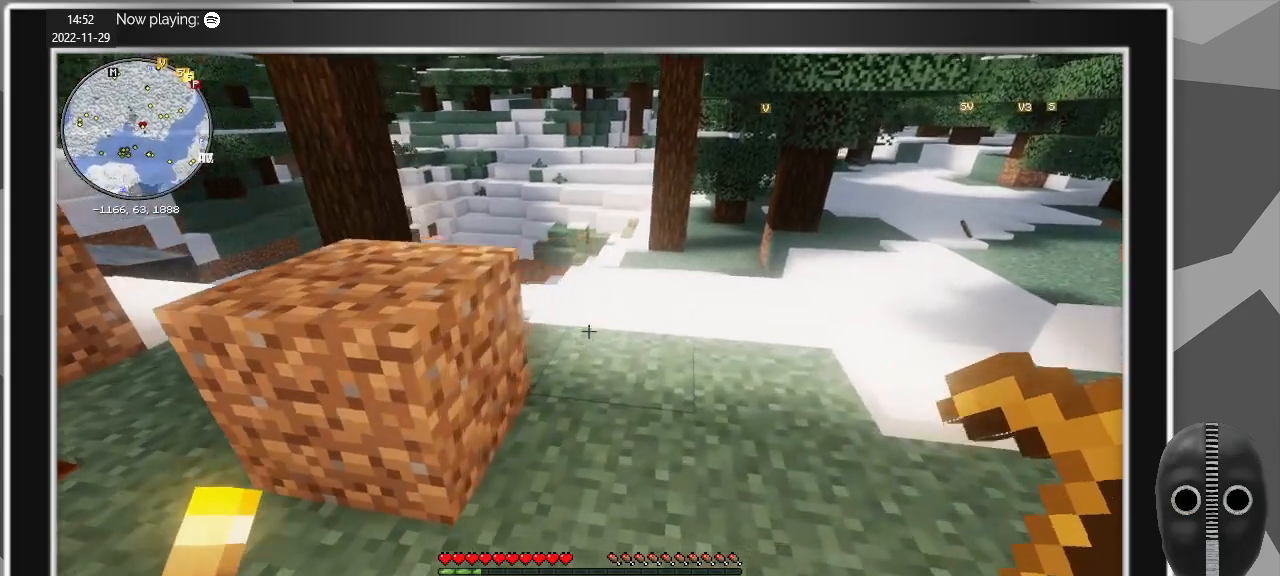
{"keys": ["w"], "mouse": [], "events": [[233, "d", "up"]]}
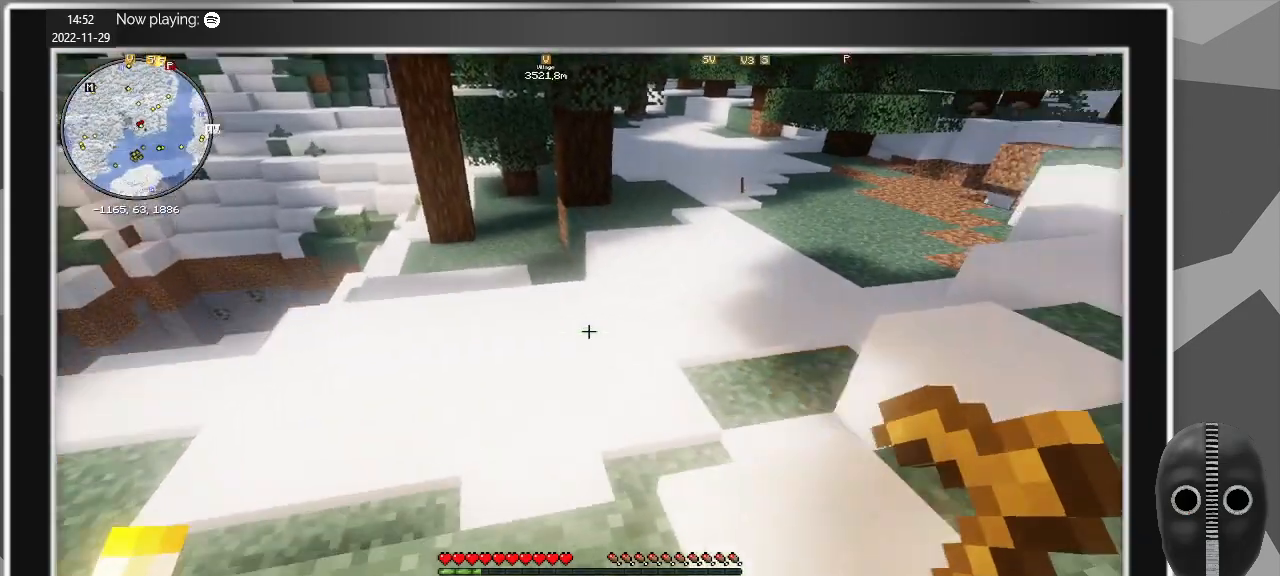
{"keys": ["w"], "mouse": [], "events": [[250, "a", "down"], [433, "a", "up"]]}
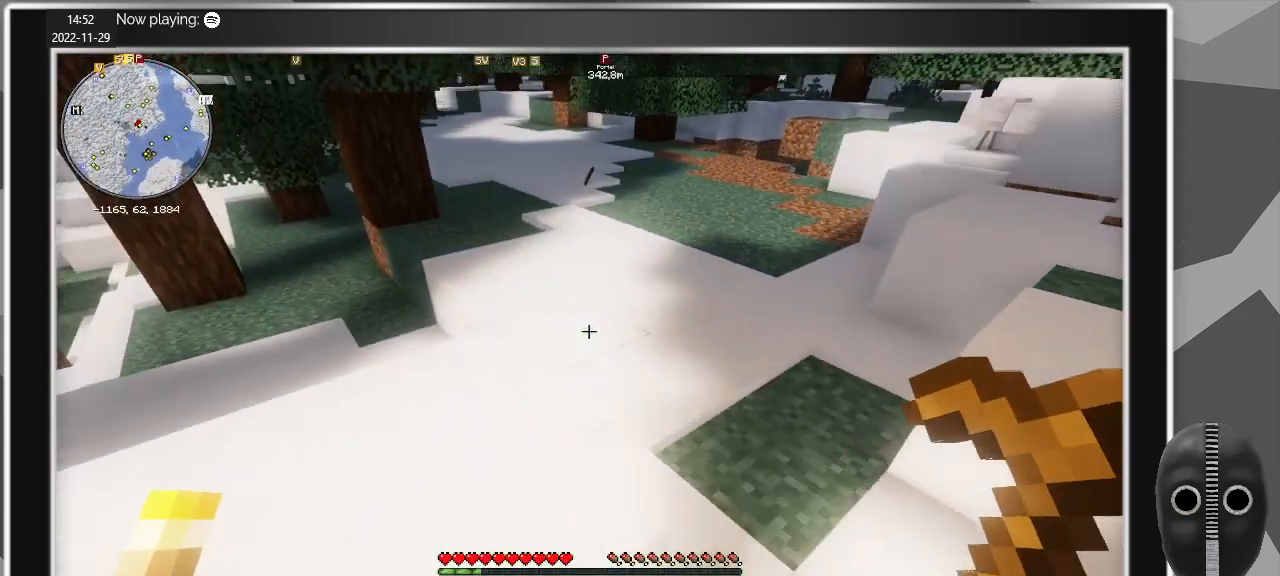
{"keys": ["w"], "mouse": [], "events": []}
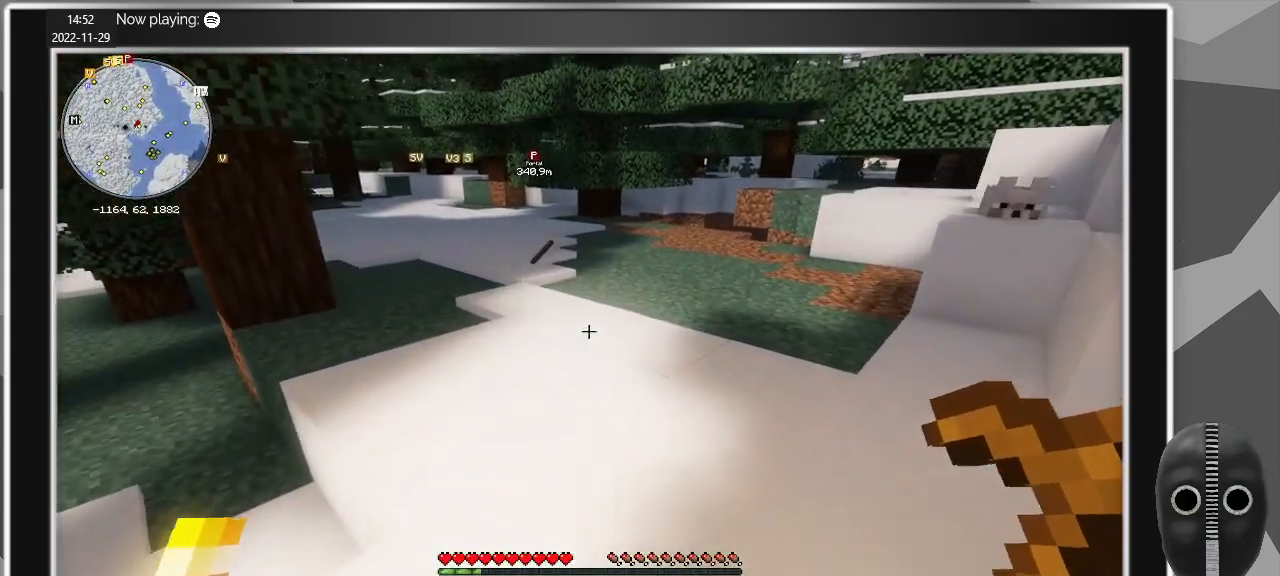
{"keys": ["w"], "mouse": [], "events": []}
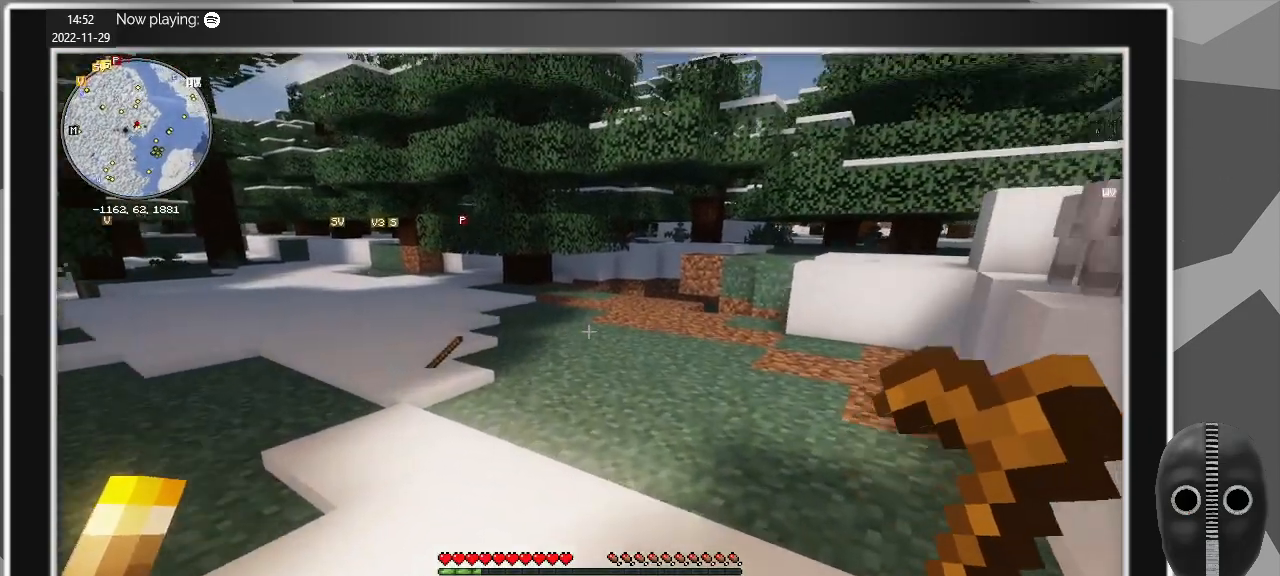
{"keys": ["a", "w"], "mouse": [], "events": [[50, "a", "down"]]}
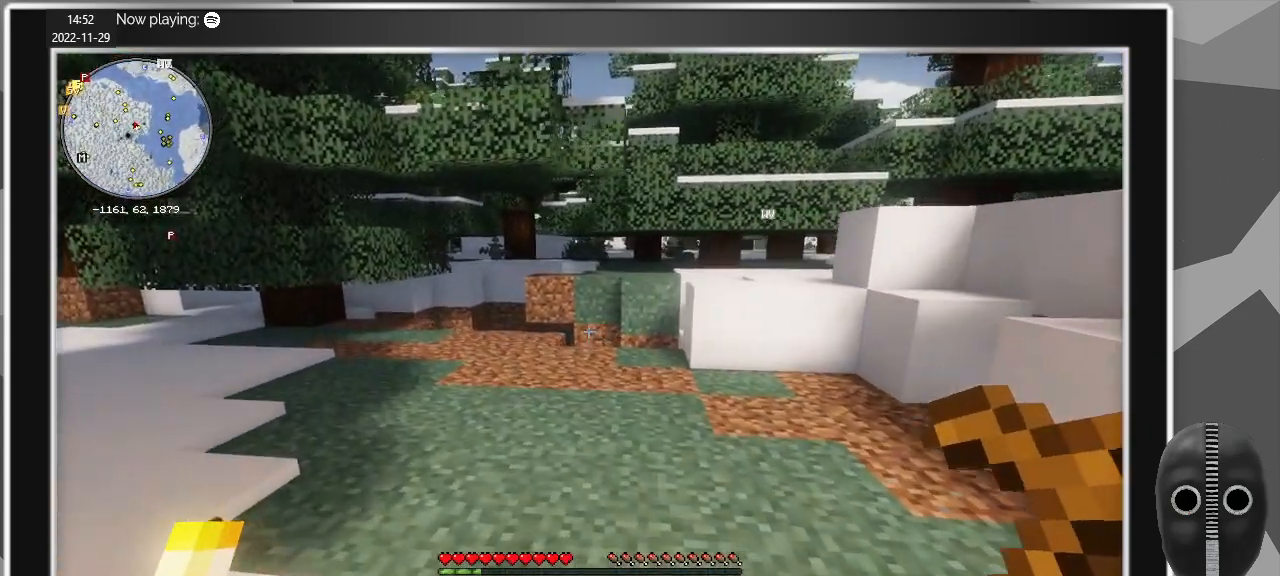
{"keys": ["w"], "mouse": [], "events": [[500, "a", "up"]]}
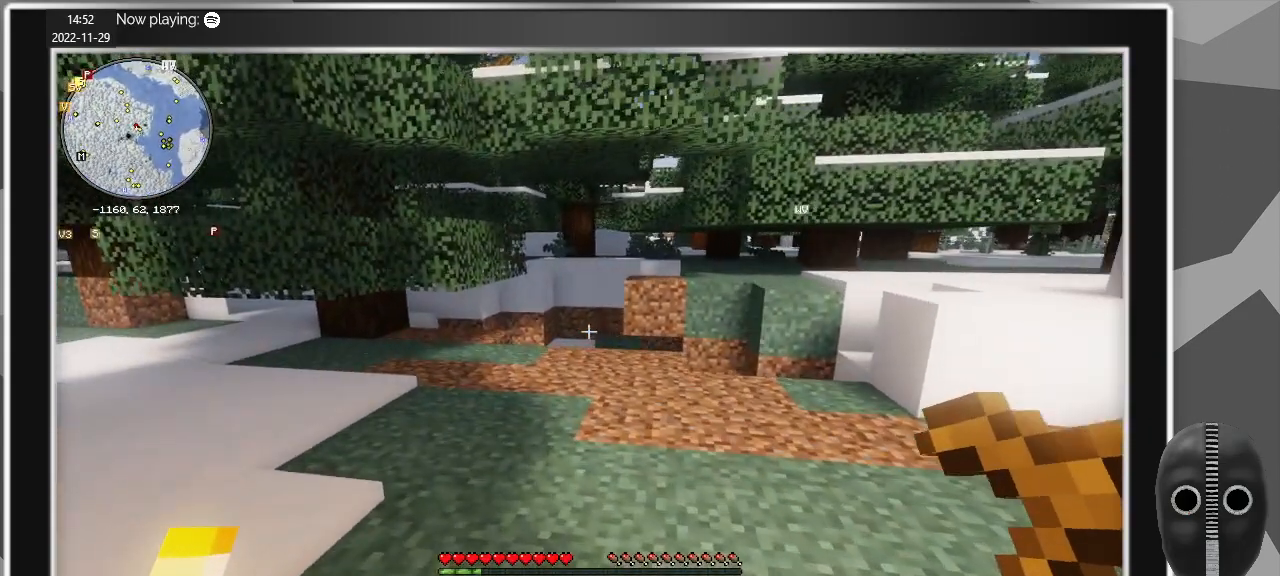
{"keys": ["d", "w"], "mouse": [], "events": [[133, "d", "down"]]}
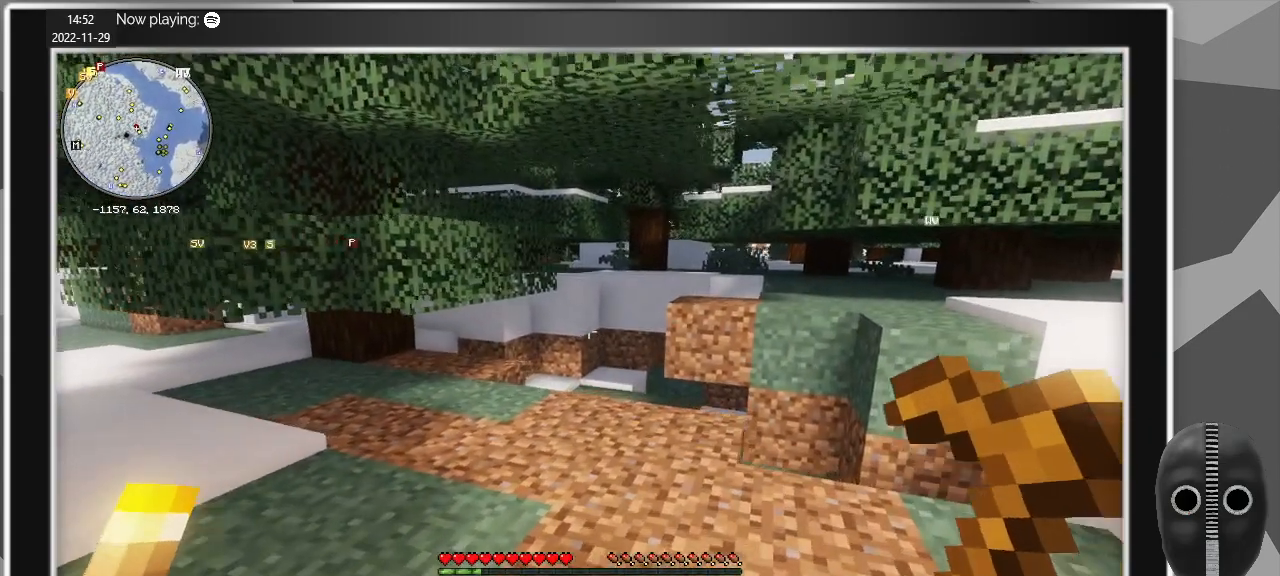
{"keys": [], "mouse": [], "events": [[300, "d", "up"], [333, "w", "up"]]}
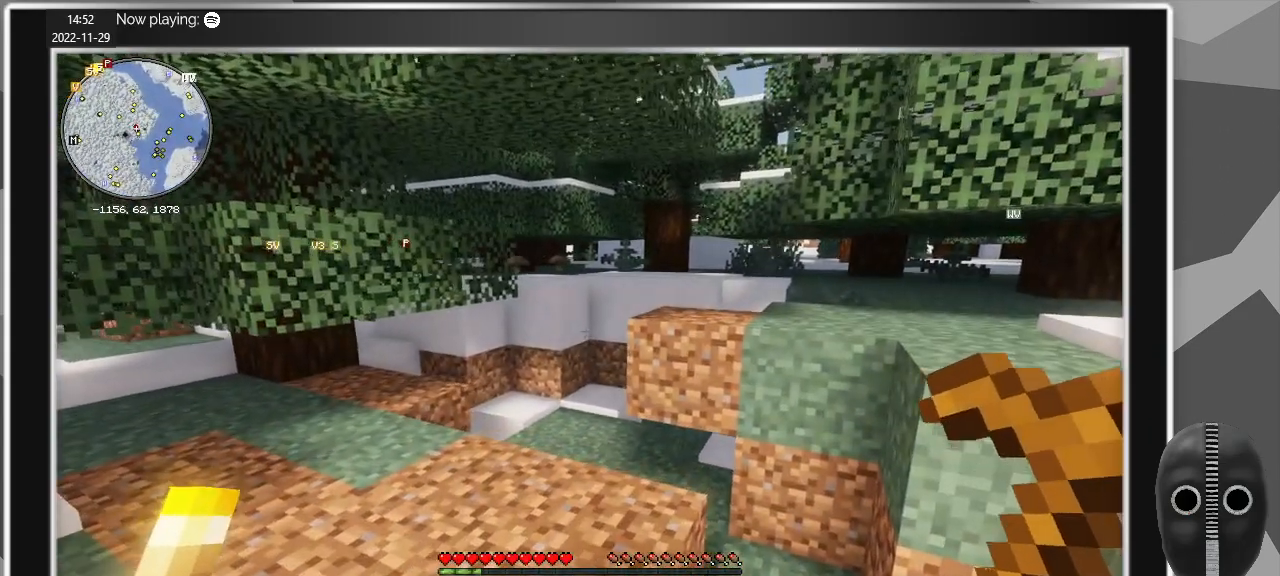
{"keys": [], "mouse": [], "events": []}
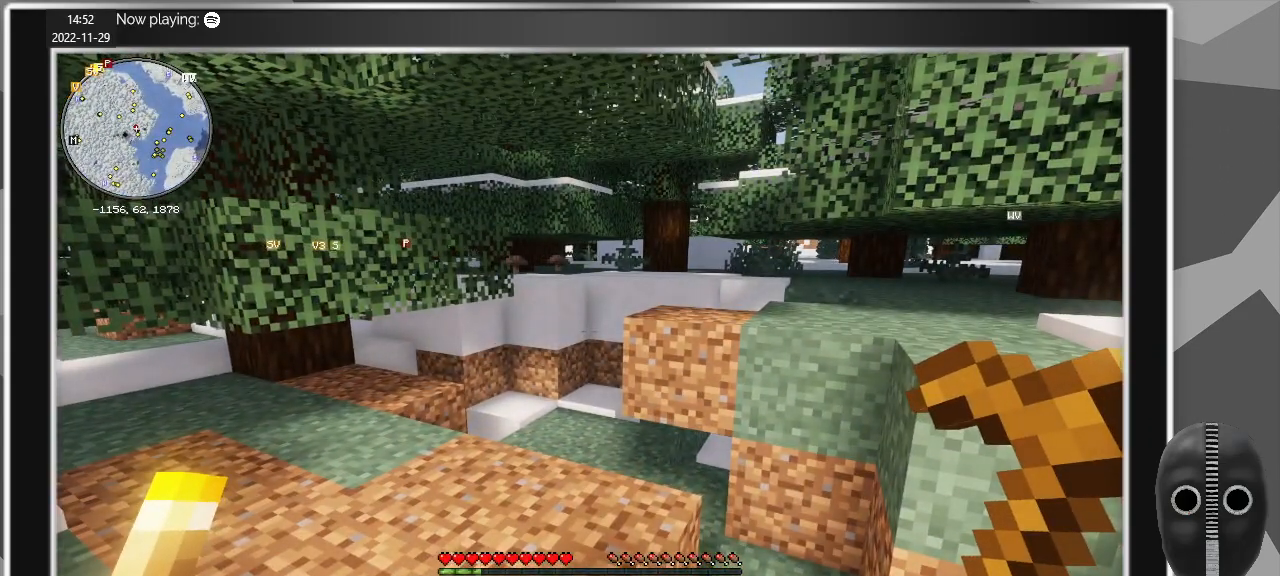
{"keys": [], "mouse": [], "events": []}
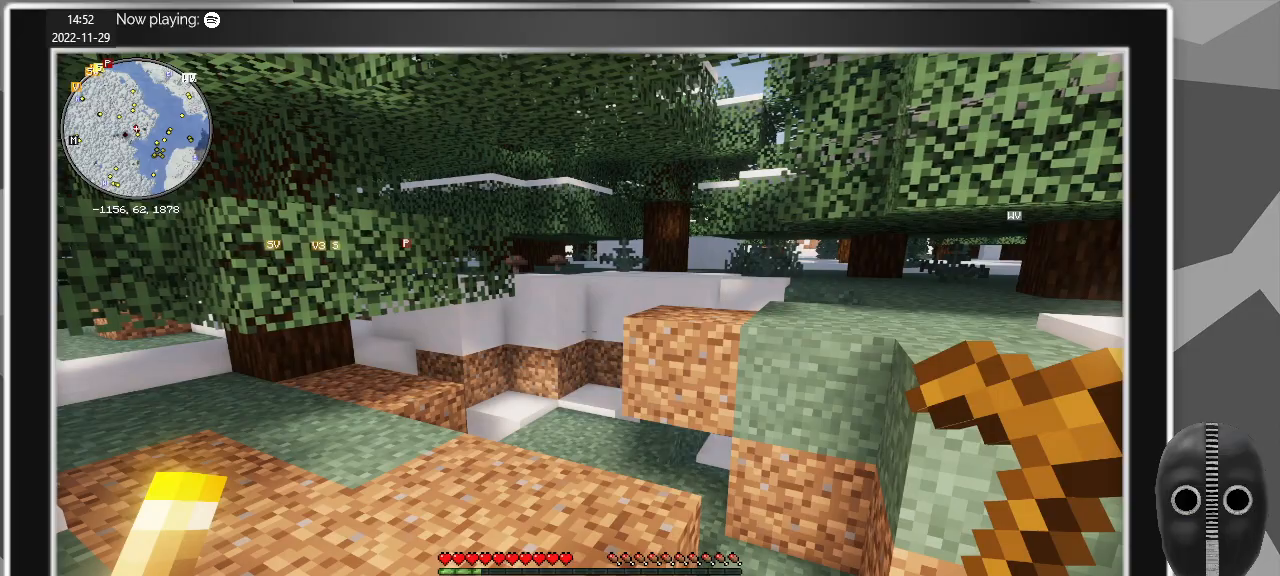
{"keys": ["s"], "mouse": [], "events": [[483, "s", "down"]]}
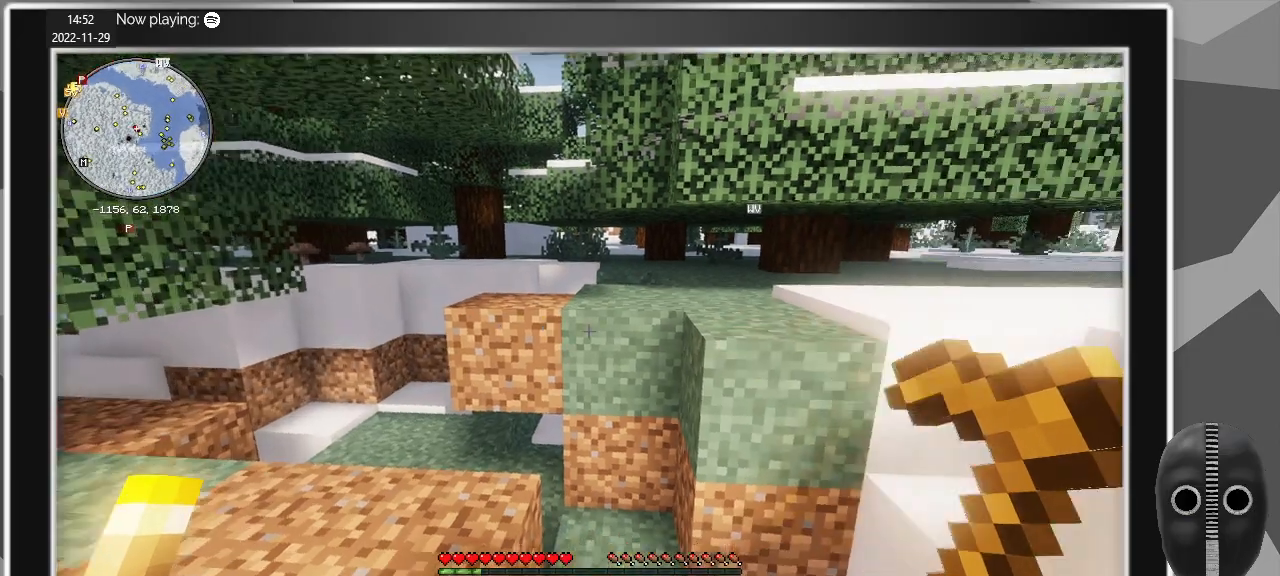
{"keys": ["d", "s"], "mouse": [], "events": [[267, "d", "down"]]}
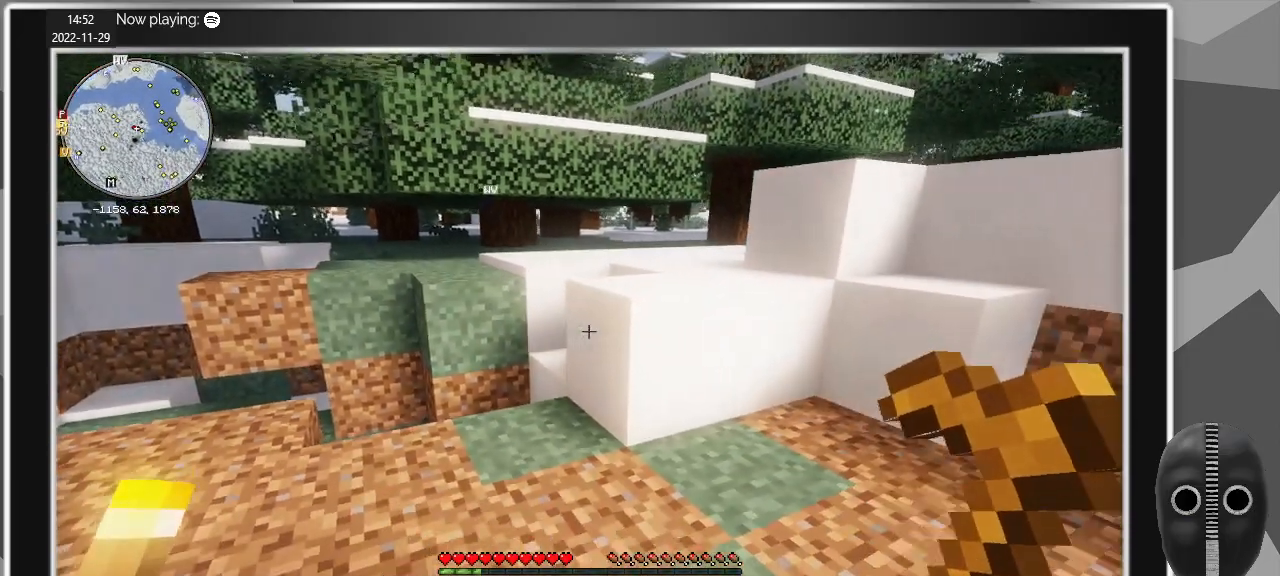
{"keys": [], "mouse": [], "events": [[183, "d", "up"], [183, "s", "up"]]}
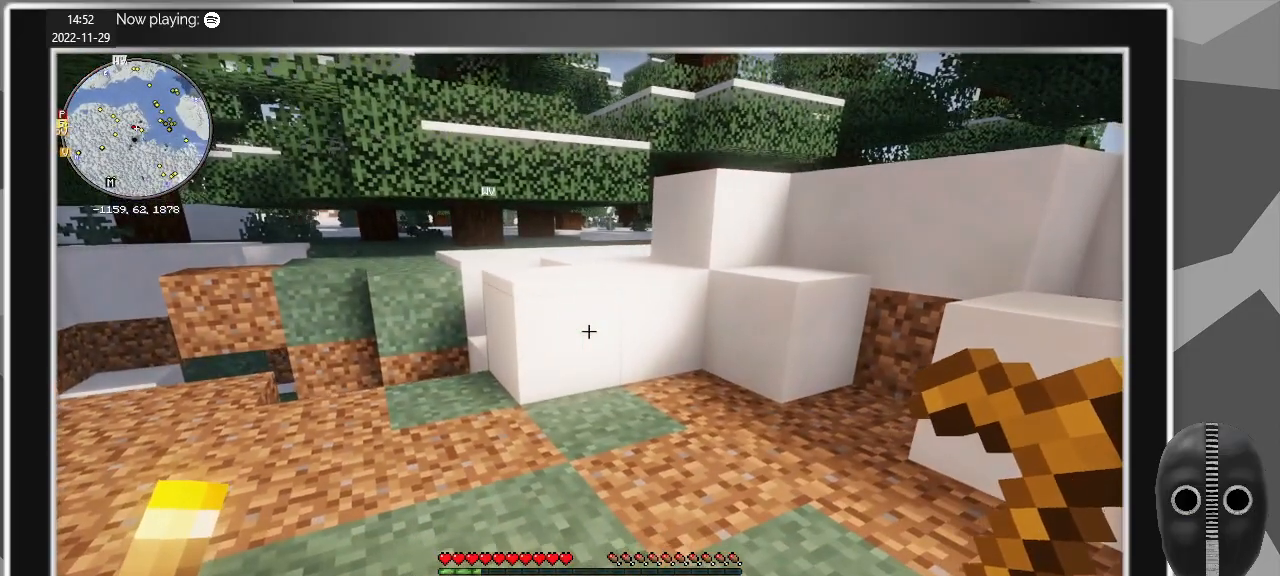
{"keys": ["d"], "mouse": [], "events": [[383, "d", "down"]]}
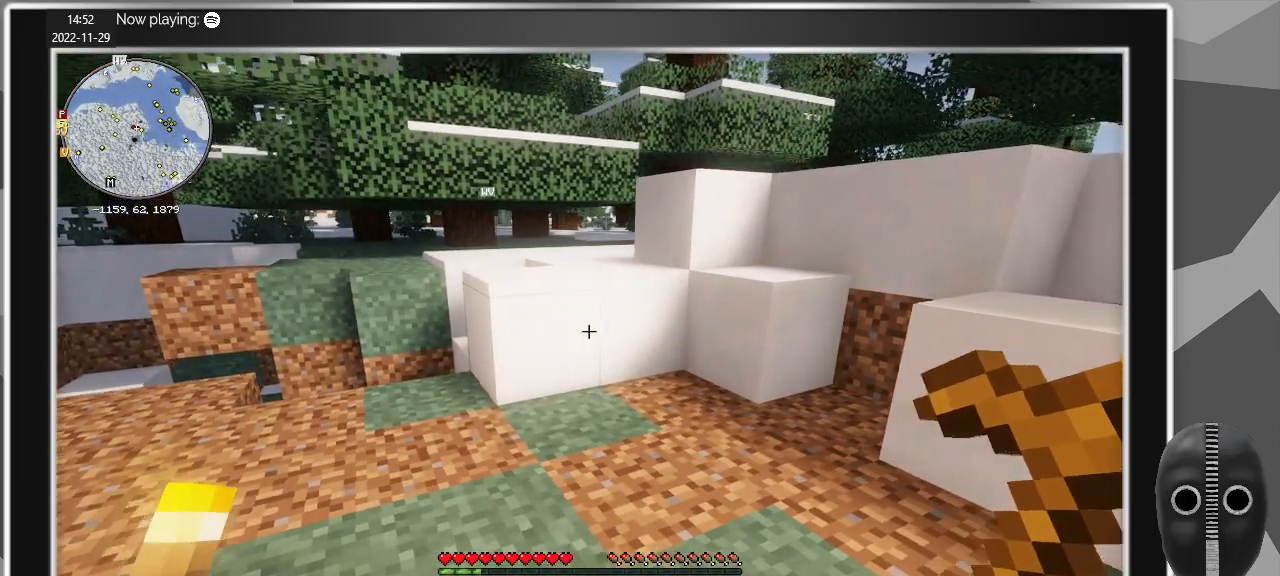
{"keys": ["d", "w"], "mouse": [], "events": [[167, "w", "down"]]}
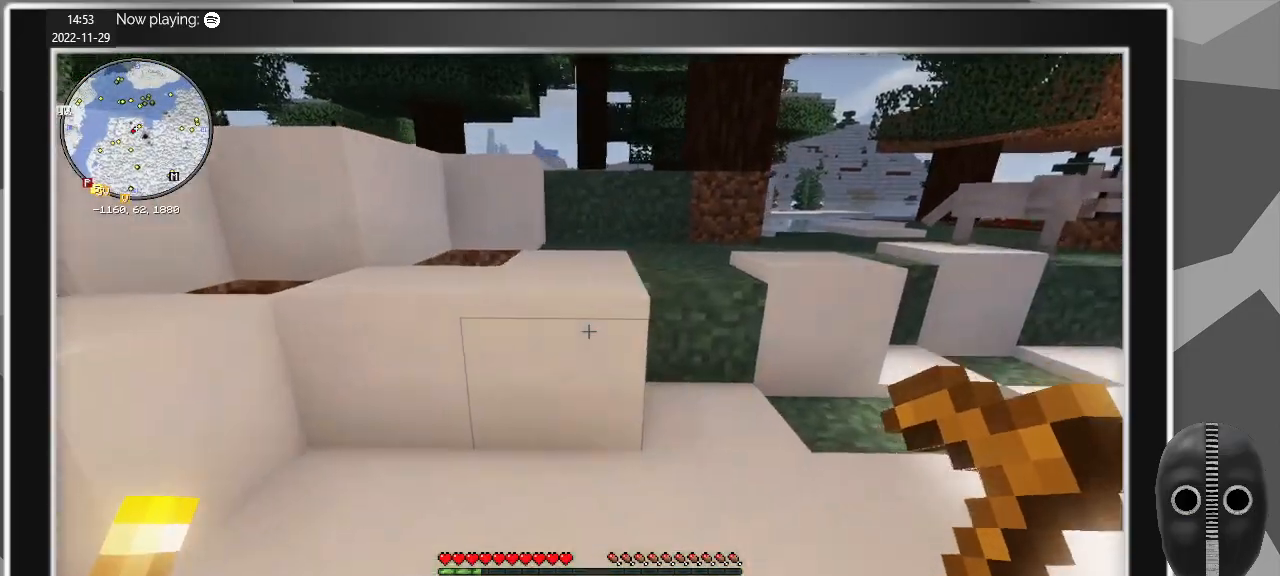
{"keys": ["w"], "mouse": [], "events": [[283, "d", "up"]]}
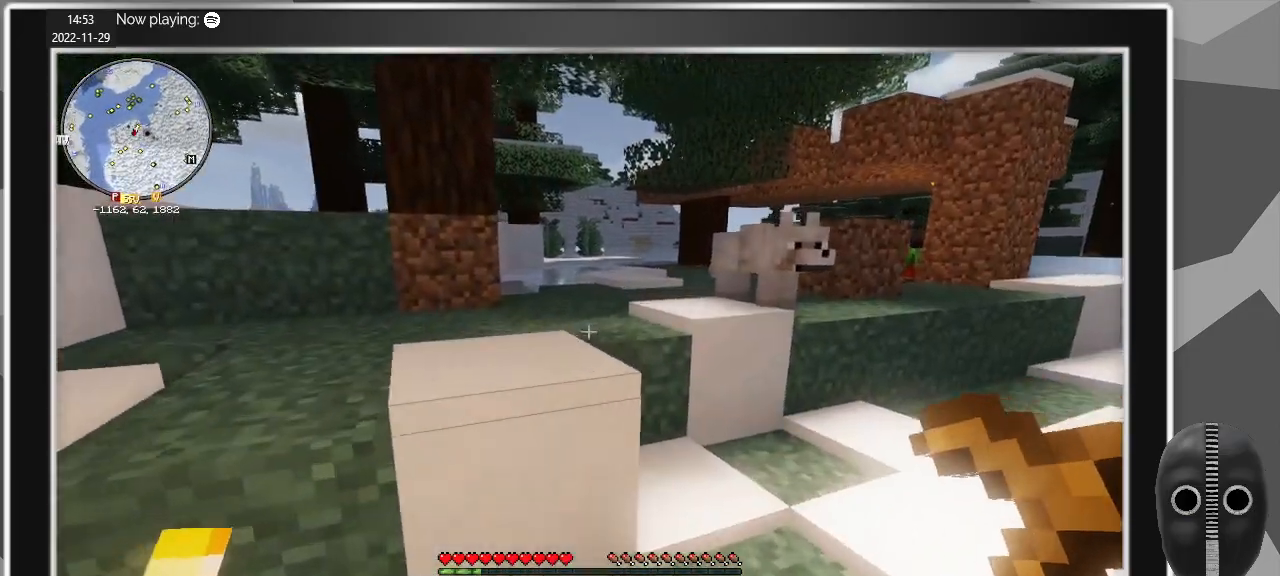
{"keys": ["w"], "mouse": [], "events": [[100, "space", "down"], [200, "space", "up"]]}
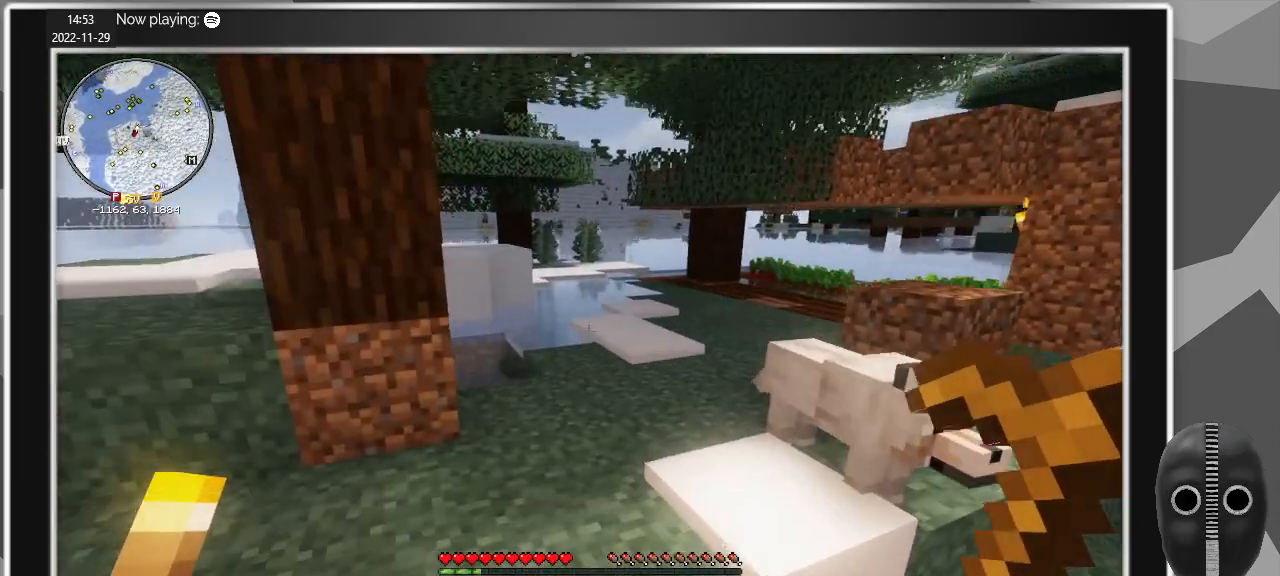
{"keys": ["d", "w"], "mouse": [], "events": [[400, "d", "down"]]}
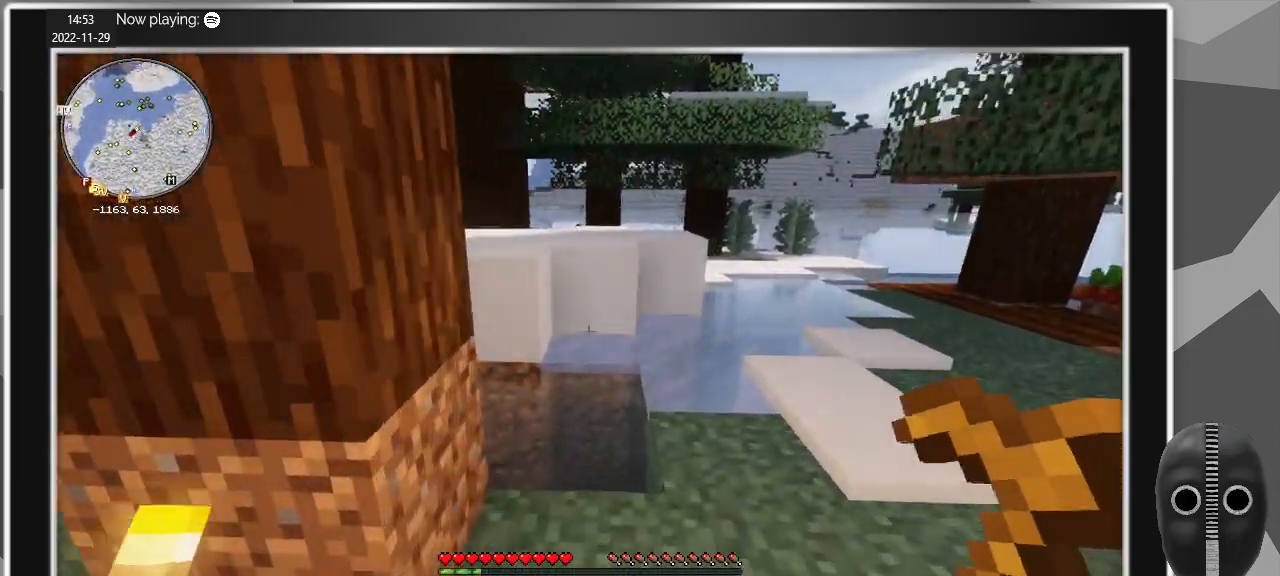
{"keys": ["d", "w"], "mouse": [], "events": []}
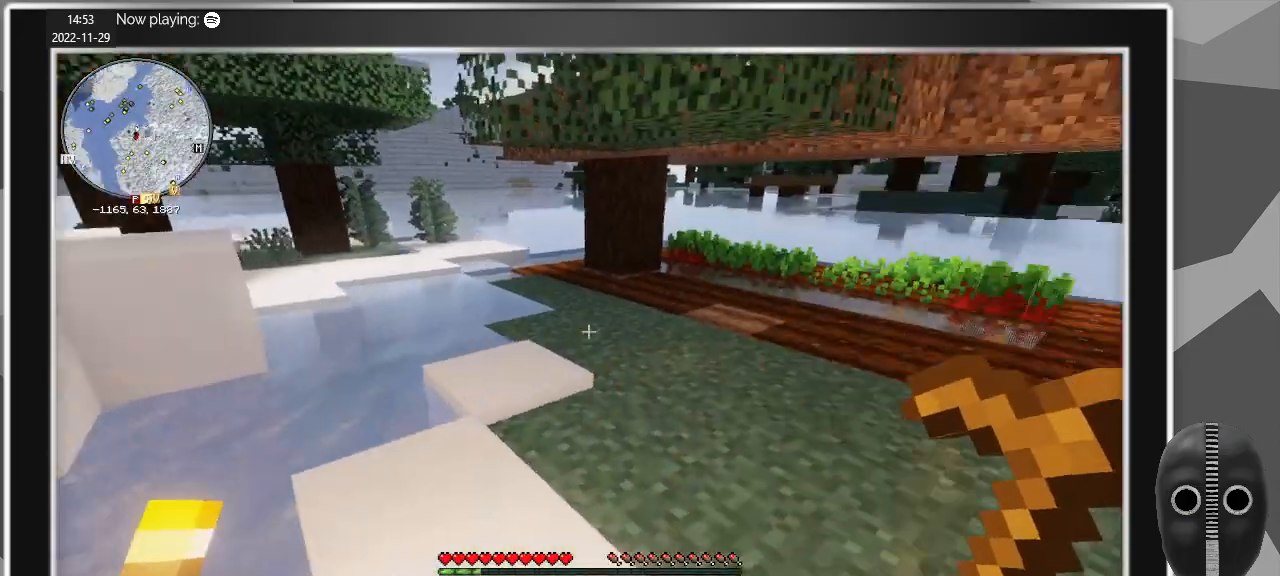
{"keys": ["w"], "mouse": [], "events": [[17, "d", "up"], [50, "w", "up"], [483, "w", "down"]]}
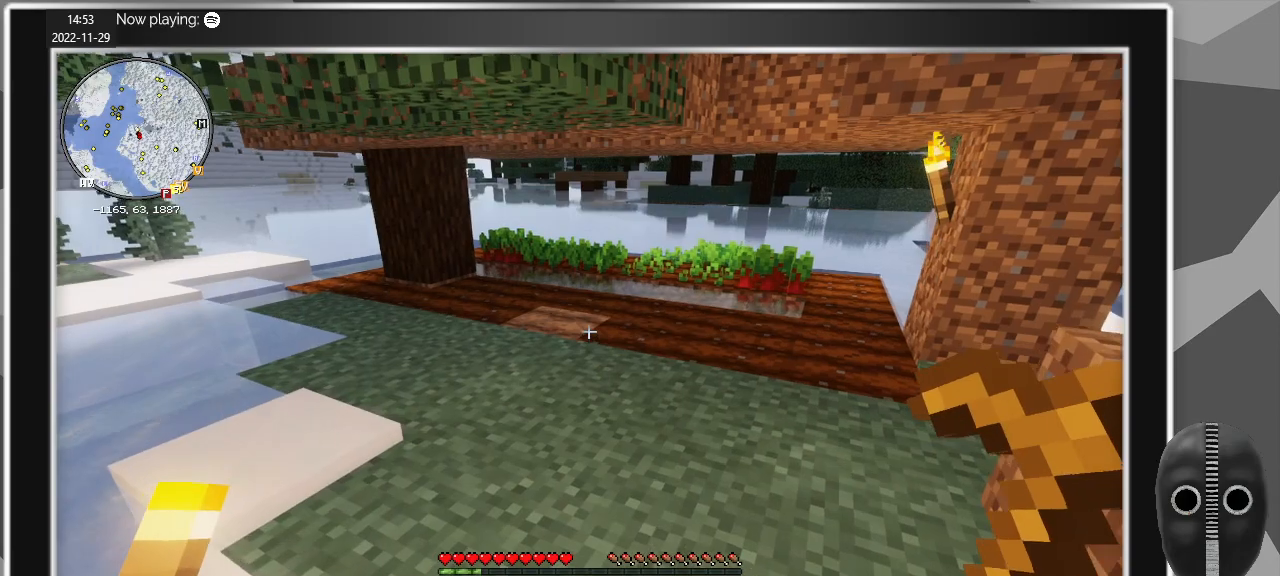
{"keys": ["a", "w"], "mouse": [], "events": [[400, "a", "down"]]}
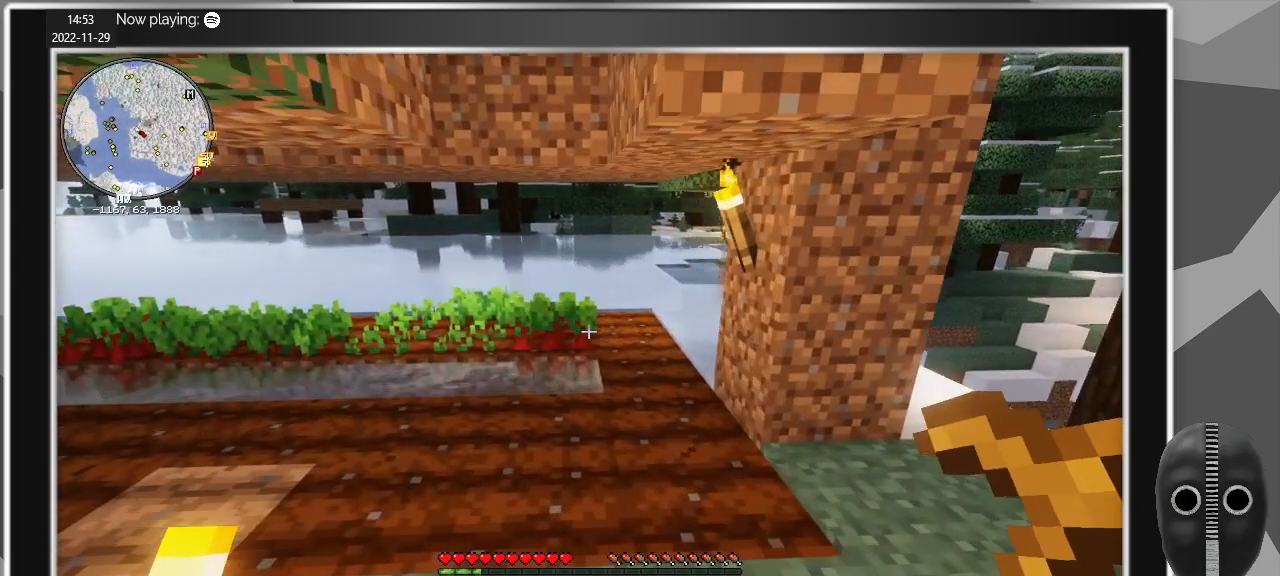
{"keys": ["w"], "mouse": [], "events": [[33, "a", "up"], [133, "w", "up"], [467, "w", "down"]]}
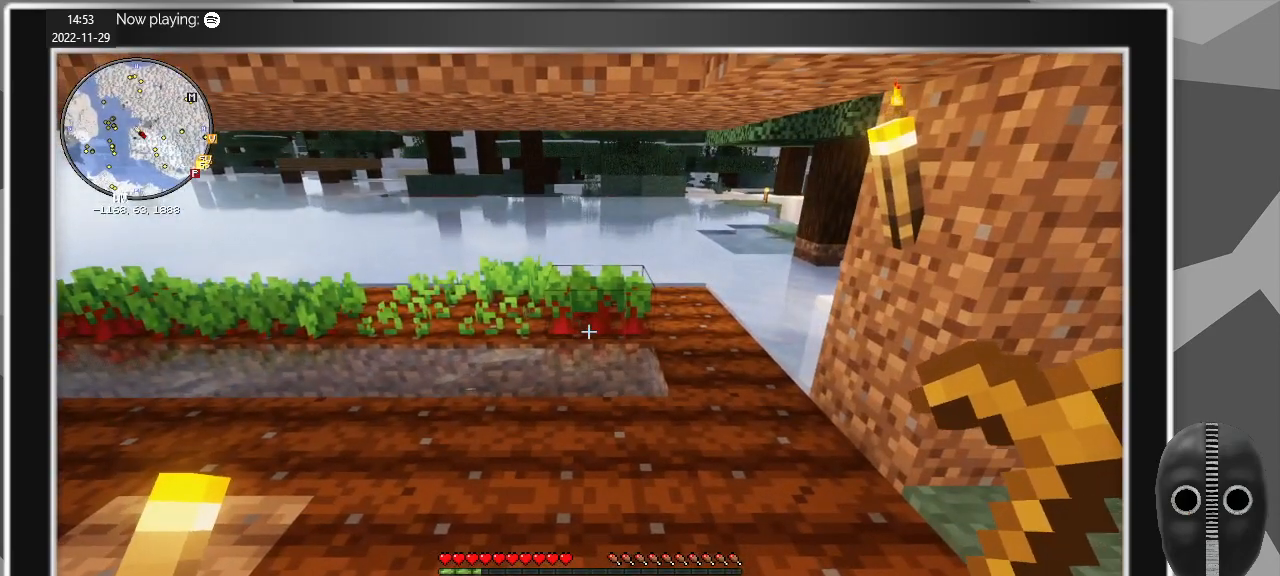
{"keys": ["d", "w"], "mouse": ["wheel_down"], "events": [[250, "d", "down"], [433, "mouse_wheel_down", "down"]]}
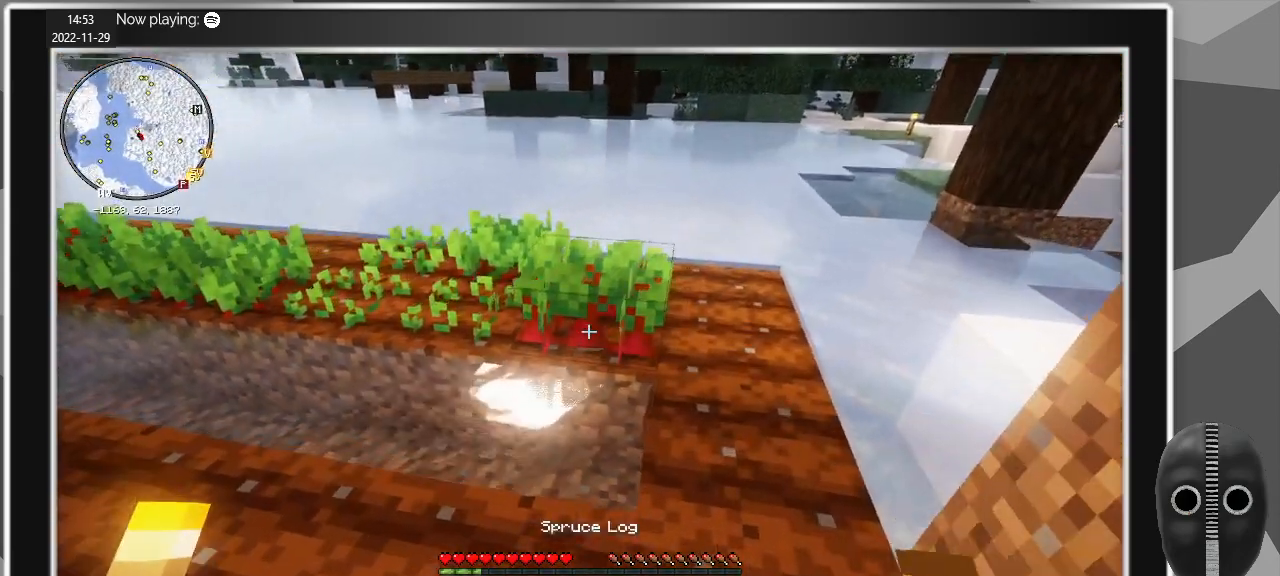
{"keys": [], "mouse": ["wheel_down"], "events": [[33, "mouse_wheel_down", "up"], [450, "w", "up"], [500, "d", "up"], [500, "mouse_wheel_down", "down"]]}
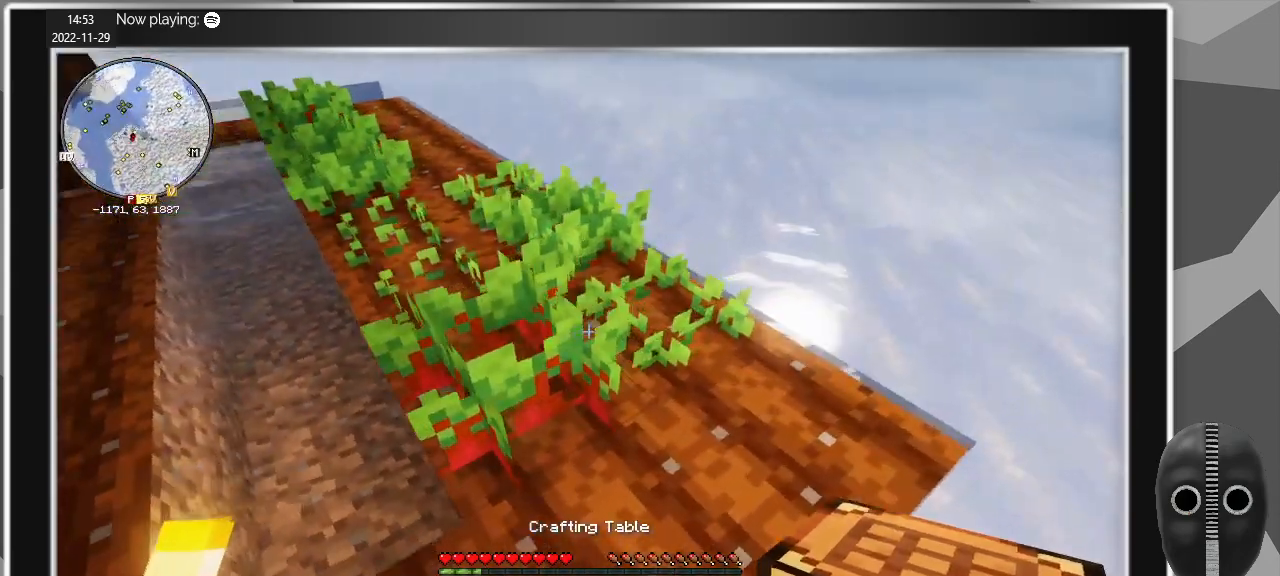
{"keys": [], "mouse": [], "events": [[50, "mouse_wheel_down", "up"]]}
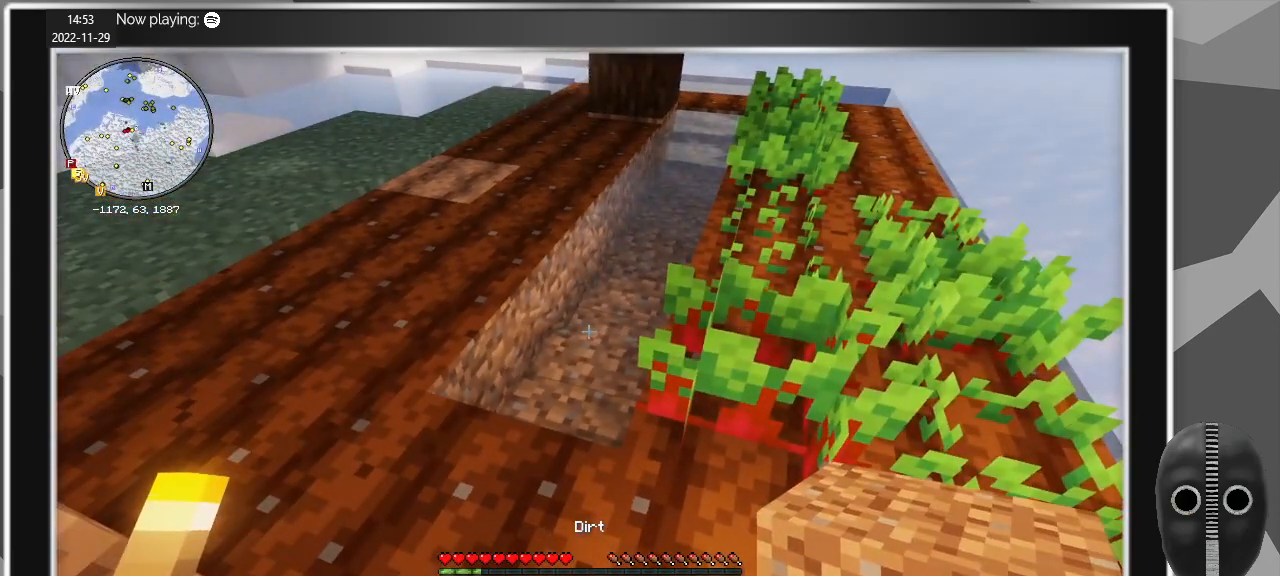
{"keys": ["w"], "mouse": [], "events": [[100, "mouse_wheel_down", "down"], [150, "mouse_wheel_down", "up"], [433, "w", "down"]]}
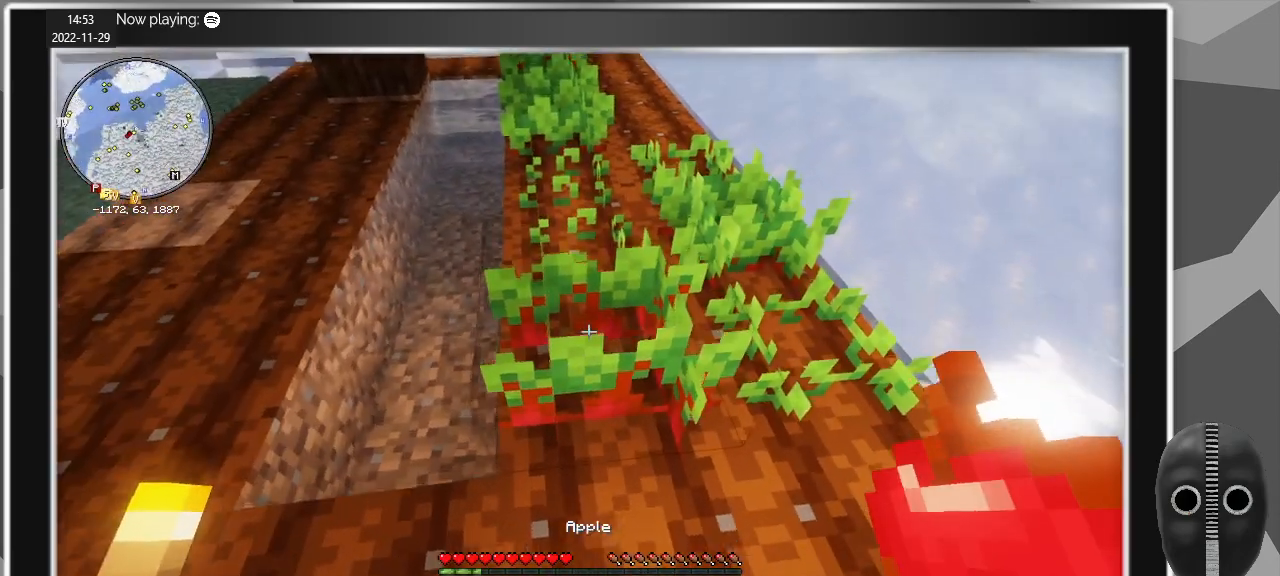
{"keys": [], "mouse": ["left"], "events": [[33, "w", "up"], [500, "mouse_left", "down"]]}
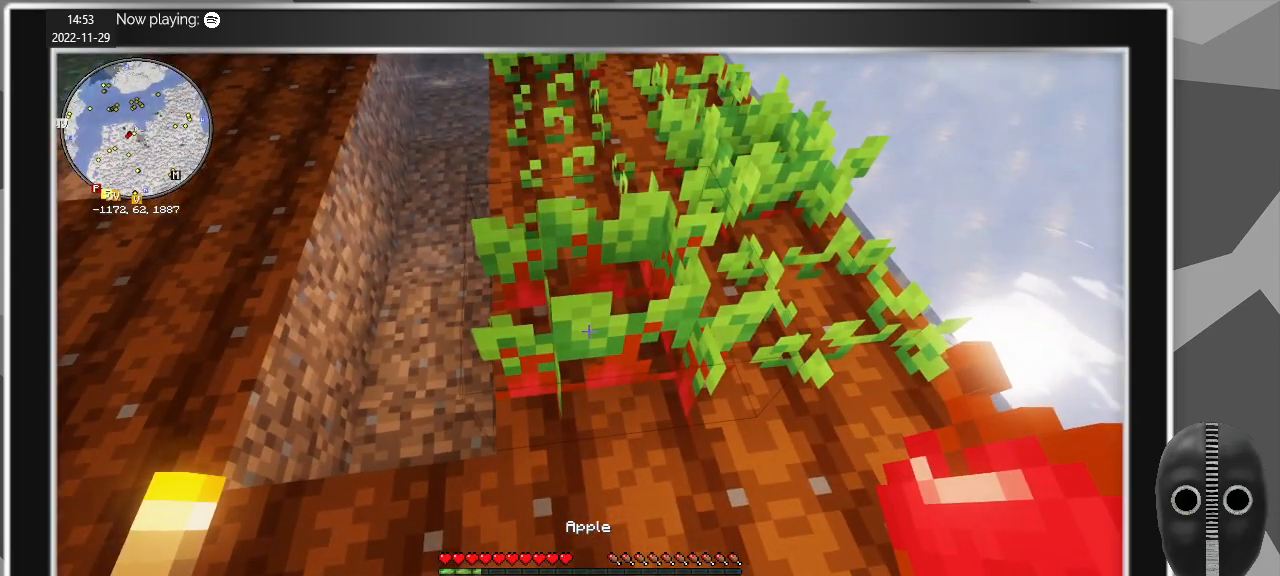
{"keys": [], "mouse": [], "events": [[33, "mouse_left", "up"], [367, "w", "down"], [467, "w", "up"]]}